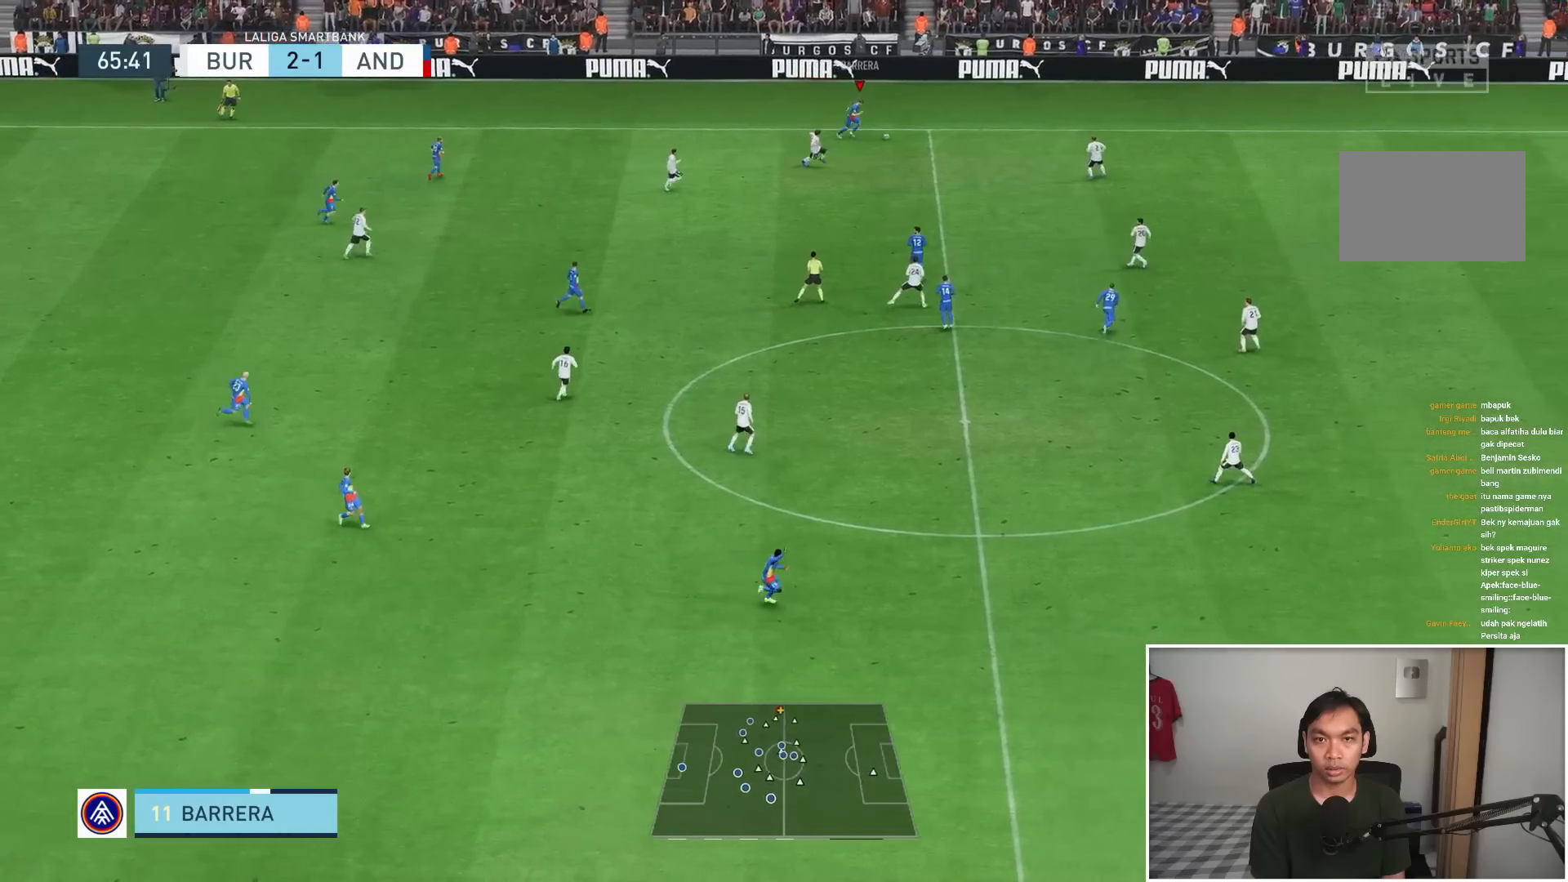
Gameplay with a controller (PlayStation layout); each line is a JSON object with the inputs held at the frame after it (dt_ms = milliseconds from this image to that frame). "events" lists button and stick changes between this image and that frame as [ms after this image, input, new state], when the widget could be followed in between. Not read: L3 R3.
{"dt_ms": 500, "buttons": [], "left_stick": "down-right", "right_stick": "center", "events": [[200, "R1", "up"], [217, "left_stick", "center"], [350, "left_stick", "down-right"]]}
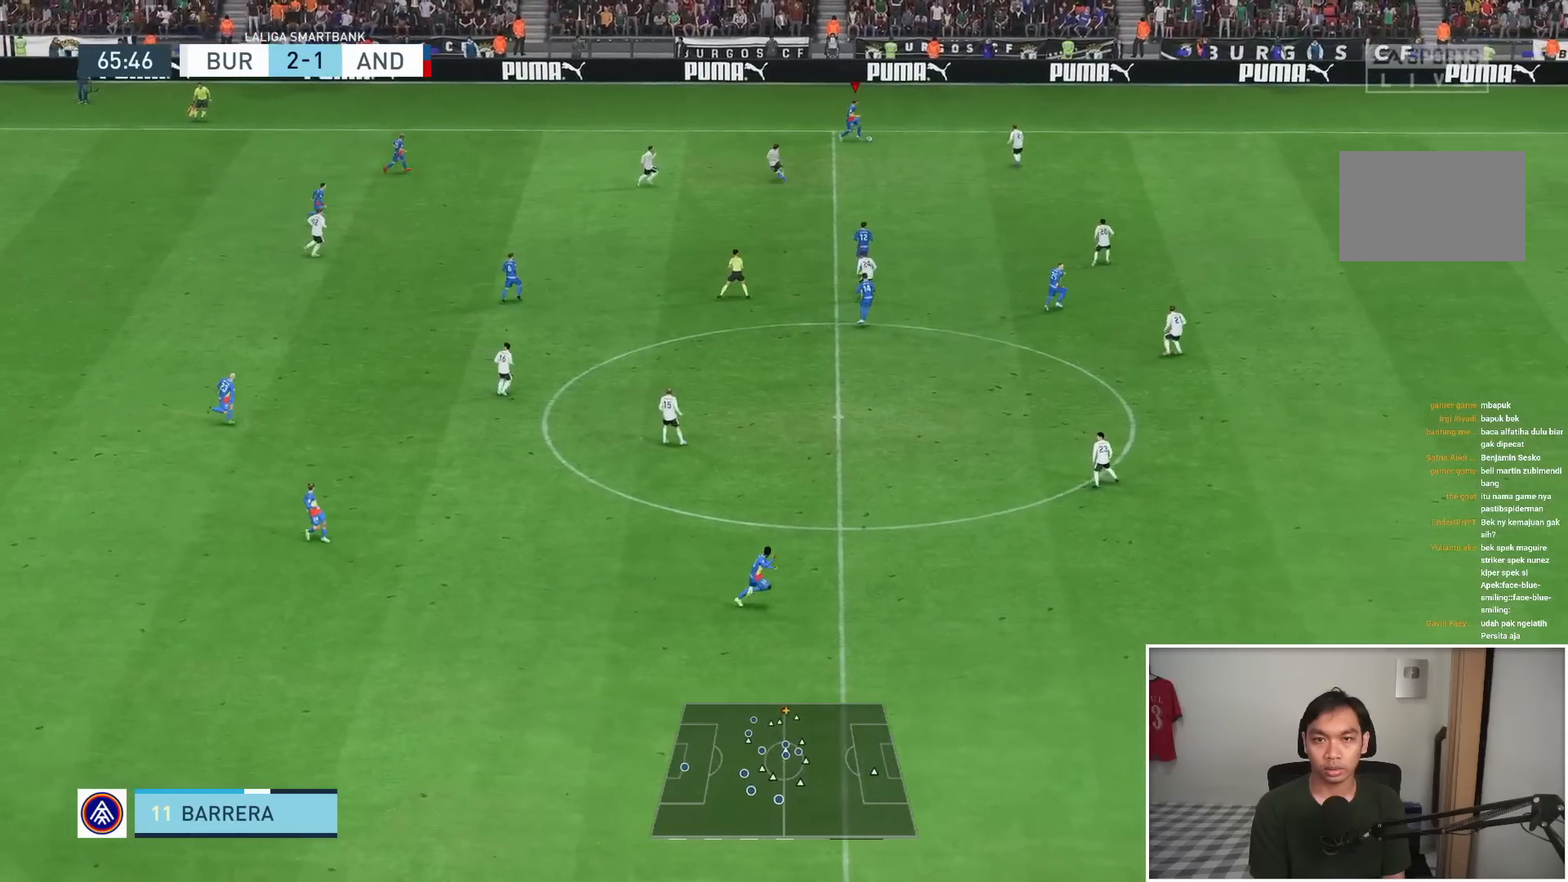
{"dt_ms": 500, "buttons": [], "left_stick": "down", "right_stick": "center", "events": [[50, "left_stick", "down"], [283, "CROSS", "down"], [317, "L1", "down"], [417, "CROSS", "up"], [450, "L1", "up"]]}
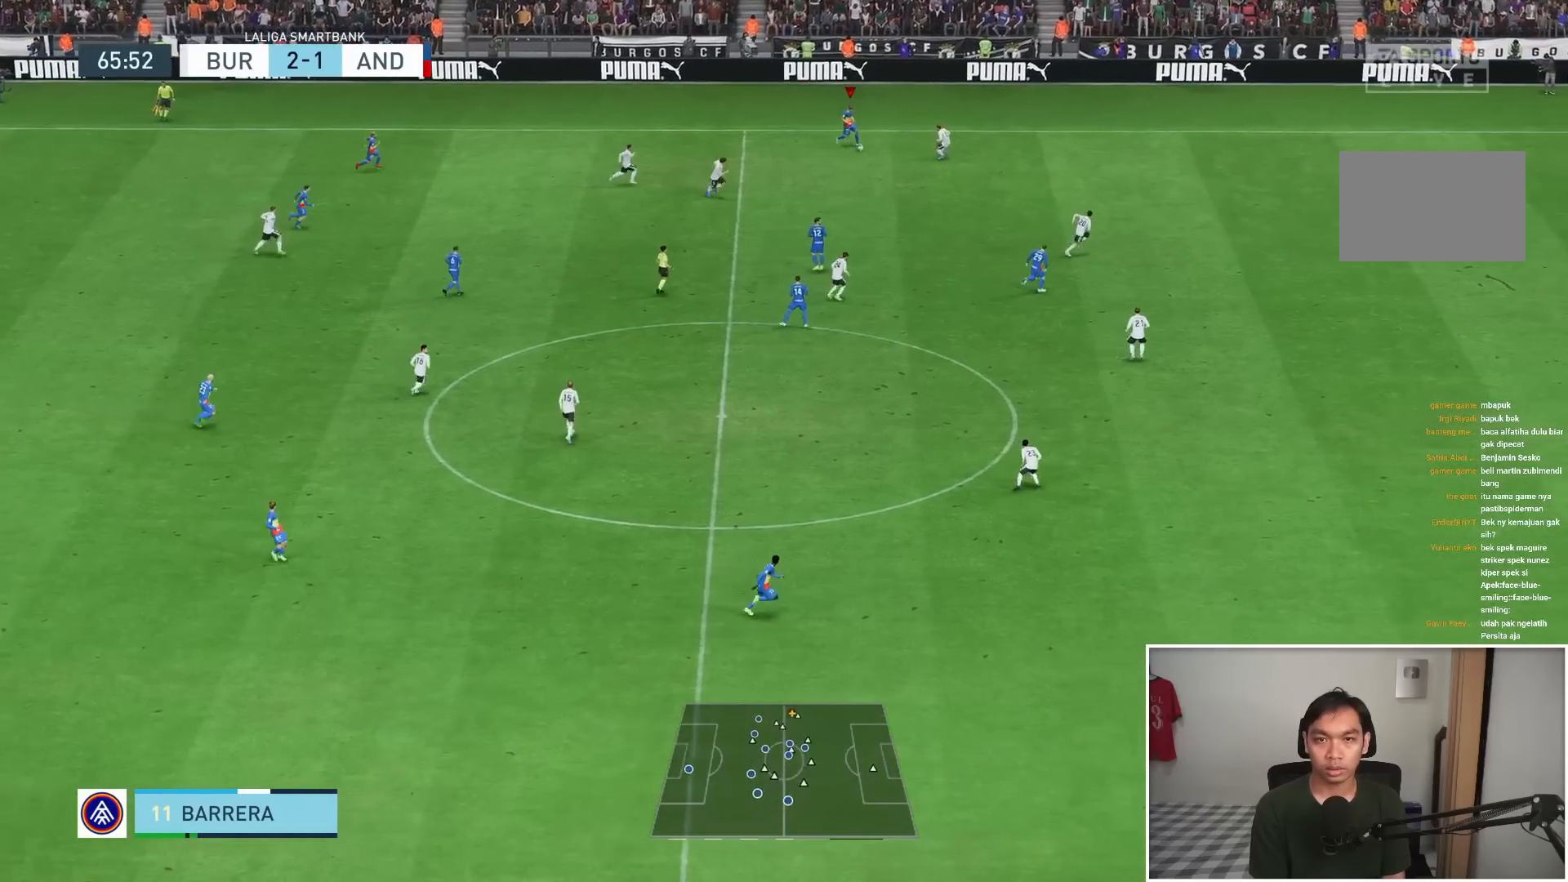
{"dt_ms": 500, "buttons": [], "left_stick": "right", "right_stick": "center", "events": [[450, "left_stick", "right"]]}
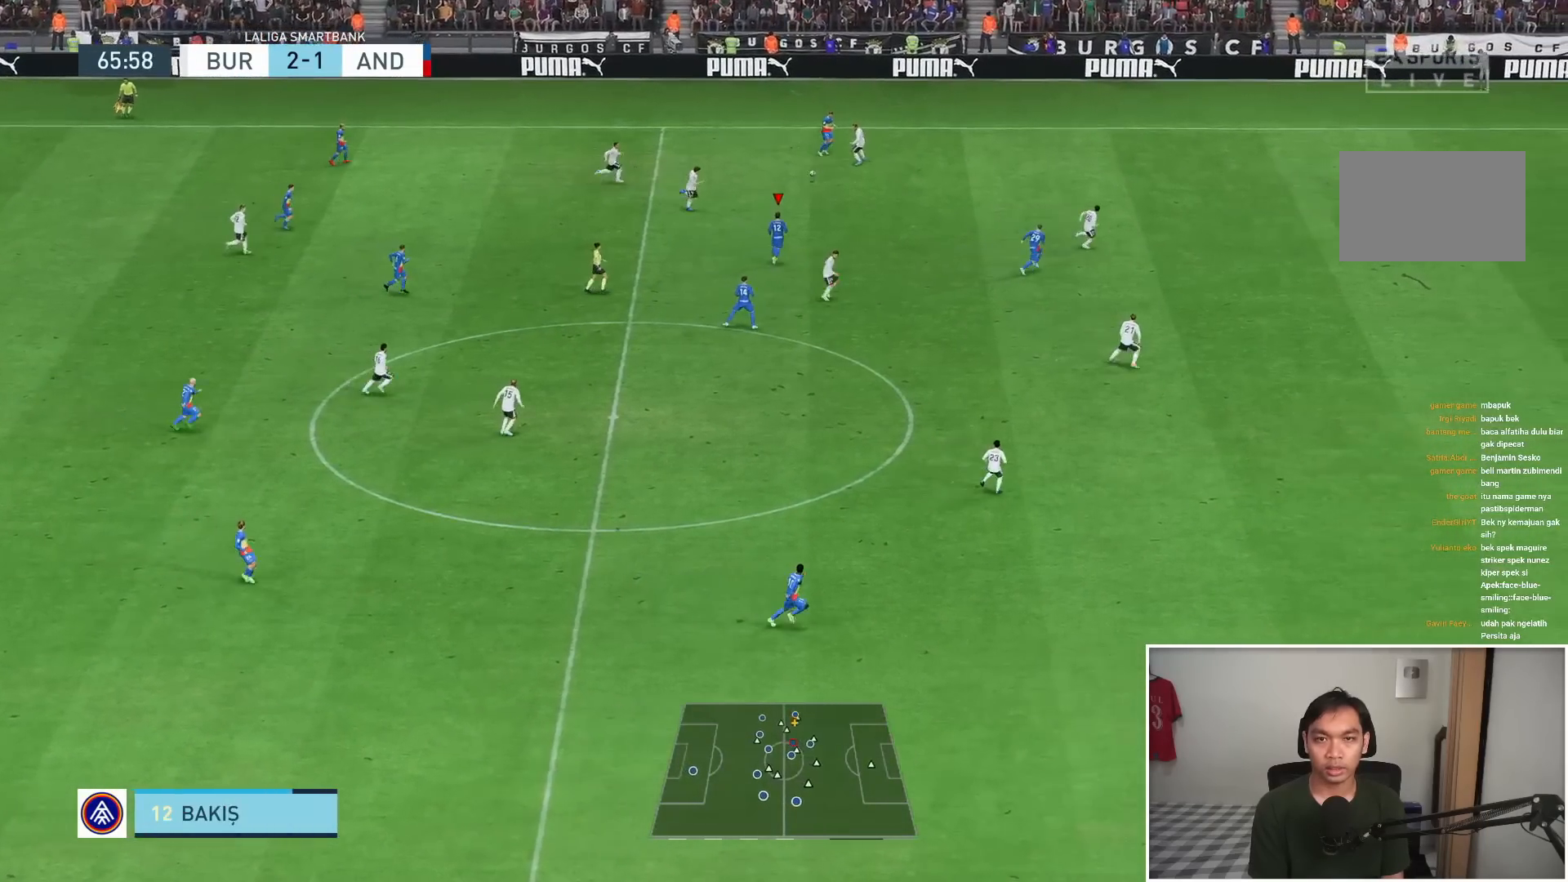
{"dt_ms": 500, "buttons": [], "left_stick": "down-right", "right_stick": "center", "events": [[267, "left_stick", "down-right"]]}
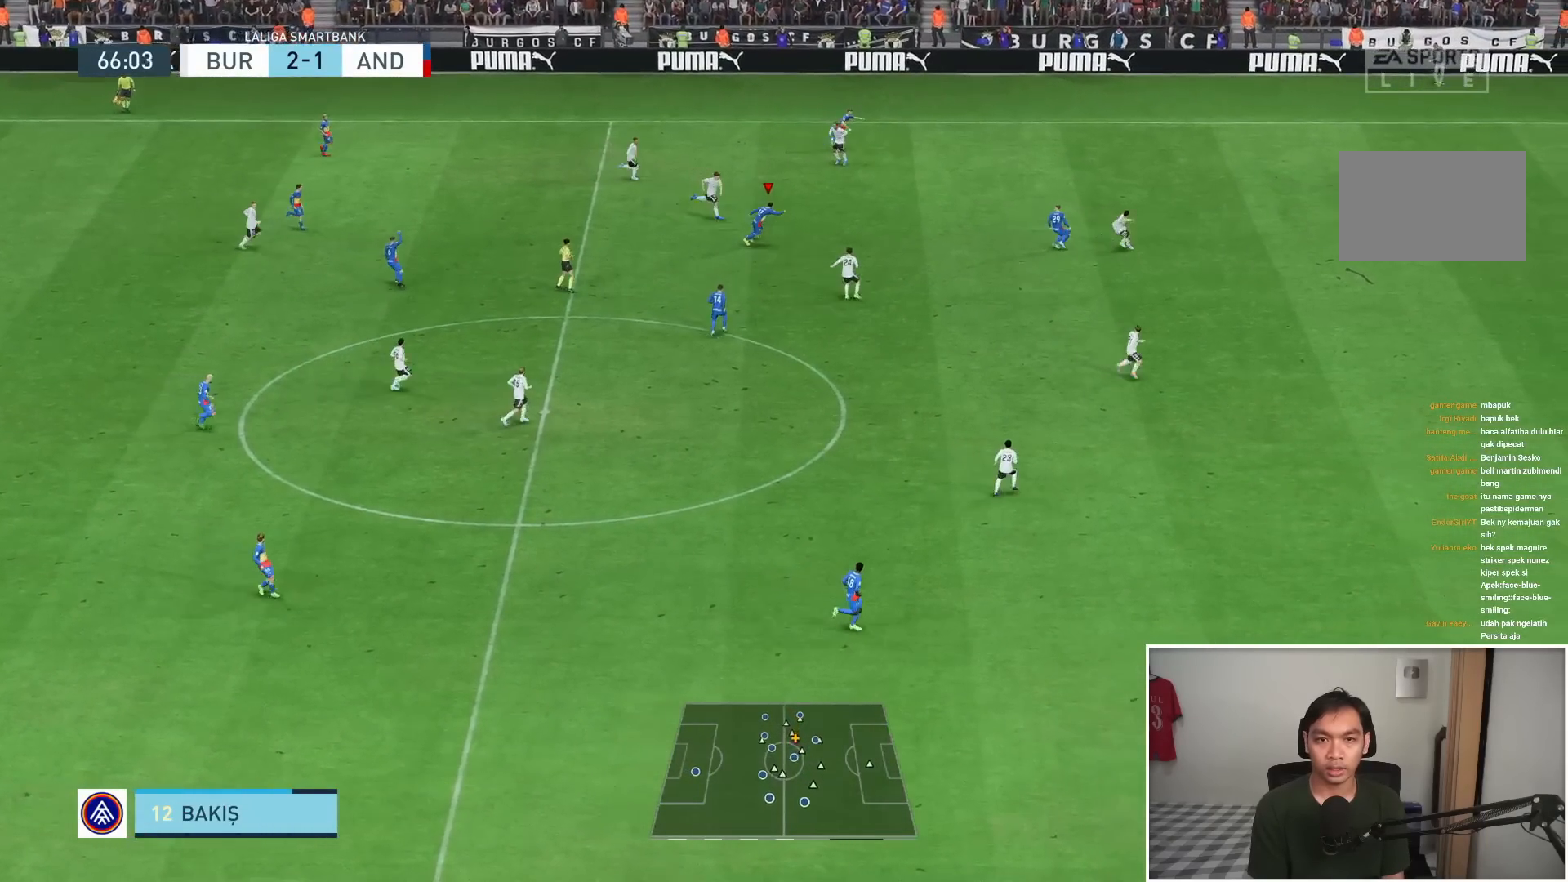
{"dt_ms": 500, "buttons": [], "left_stick": "right", "right_stick": "center", "events": [[217, "TRIANGLE", "down"], [283, "left_stick", "right"], [483, "TRIANGLE", "up"]]}
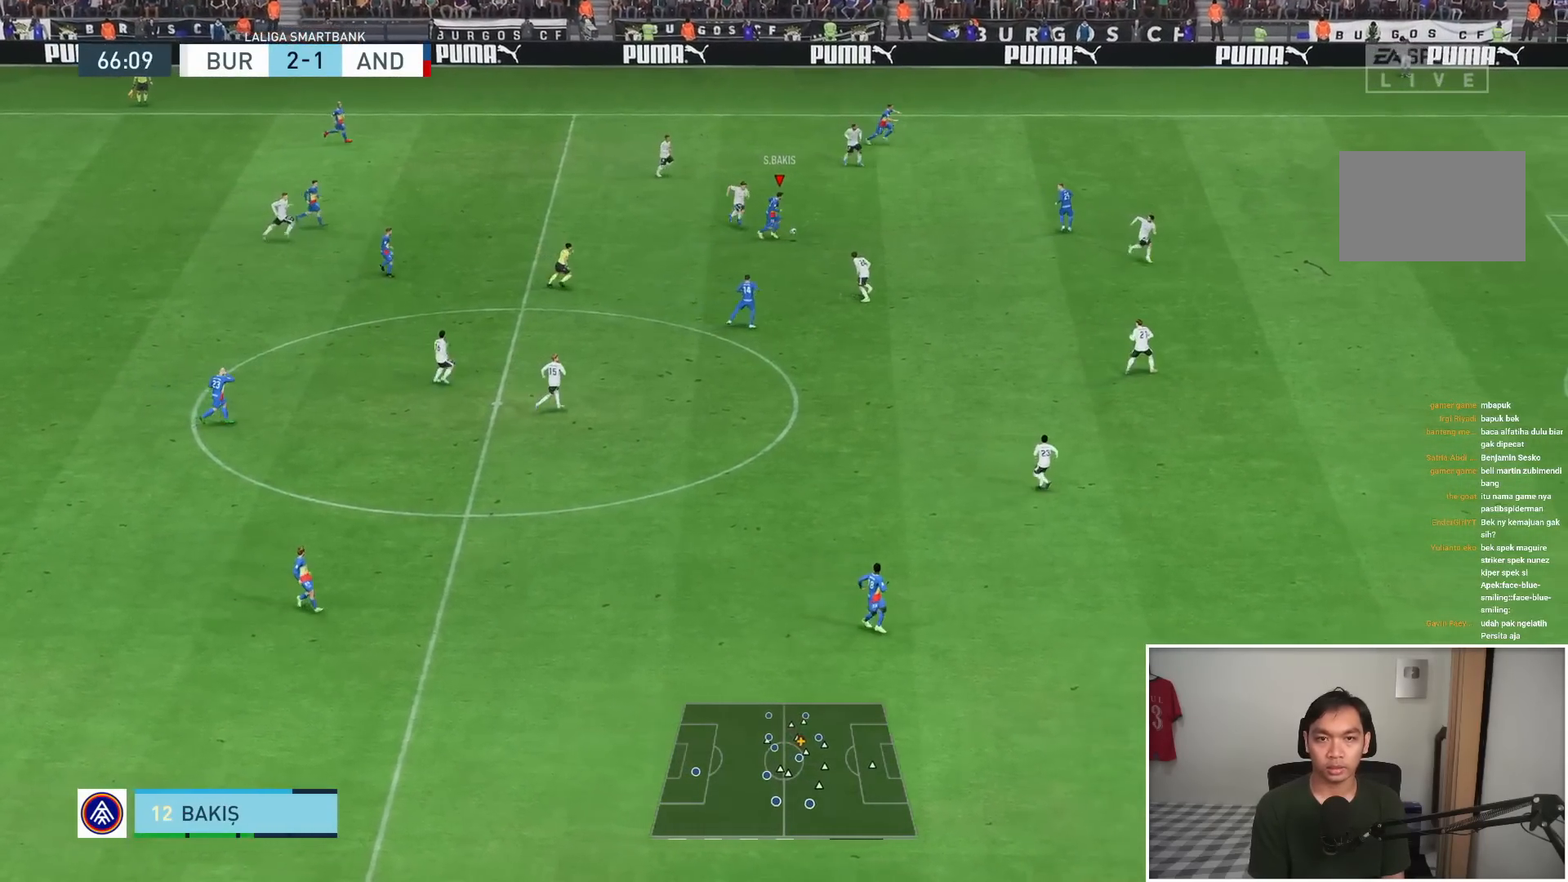
{"dt_ms": 500, "buttons": ["R1"], "left_stick": "right", "right_stick": "center", "events": [[183, "R1", "down"]]}
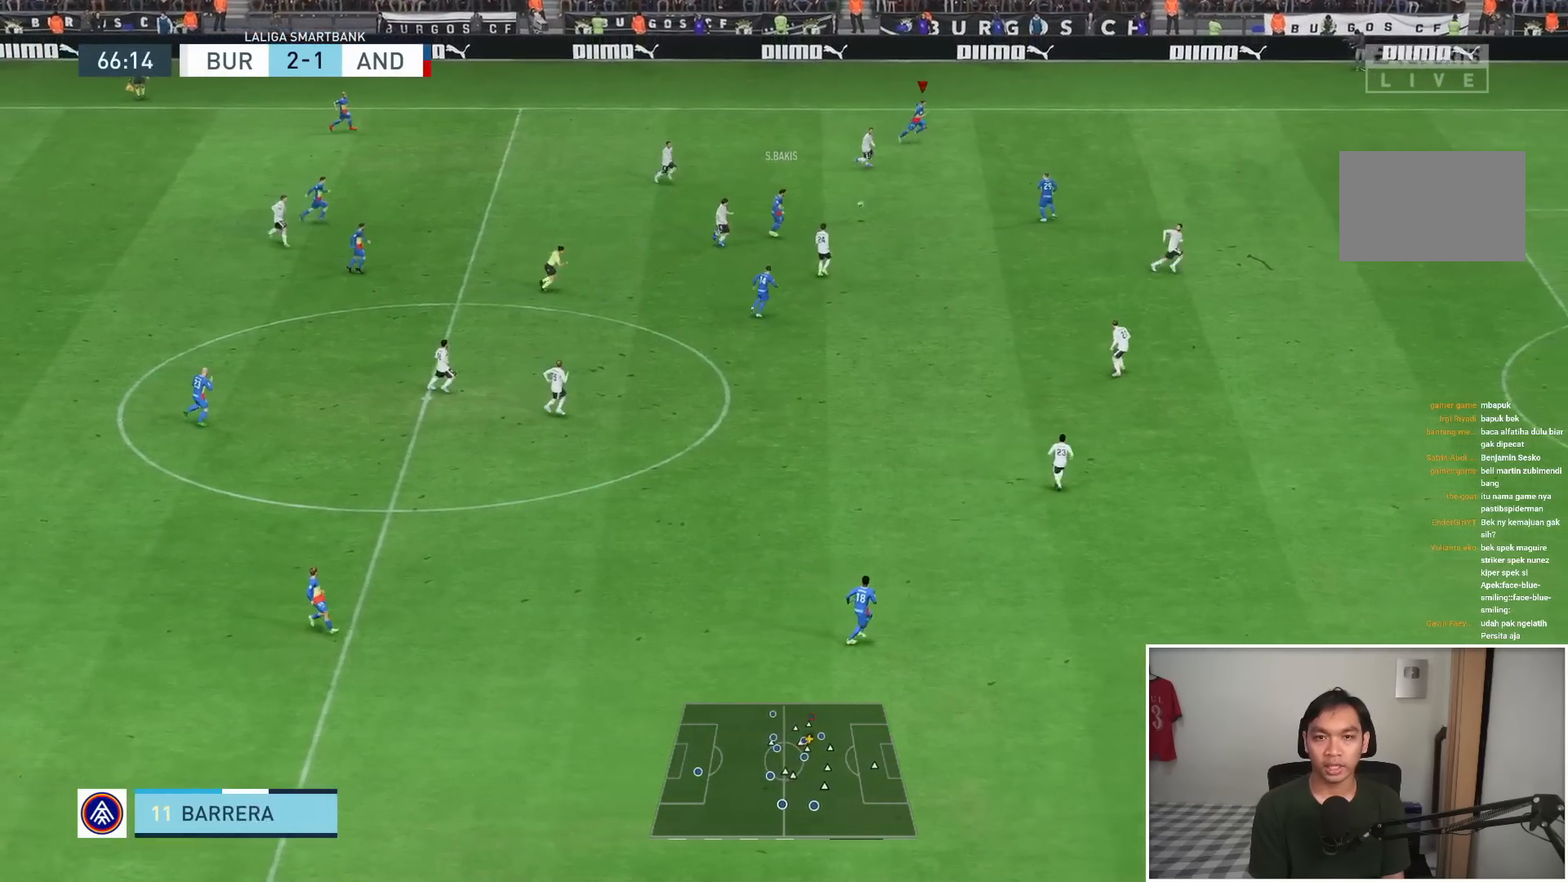
{"dt_ms": 500, "buttons": ["R1"], "left_stick": "down-right", "right_stick": "center", "events": [[467, "left_stick", "down-right"]]}
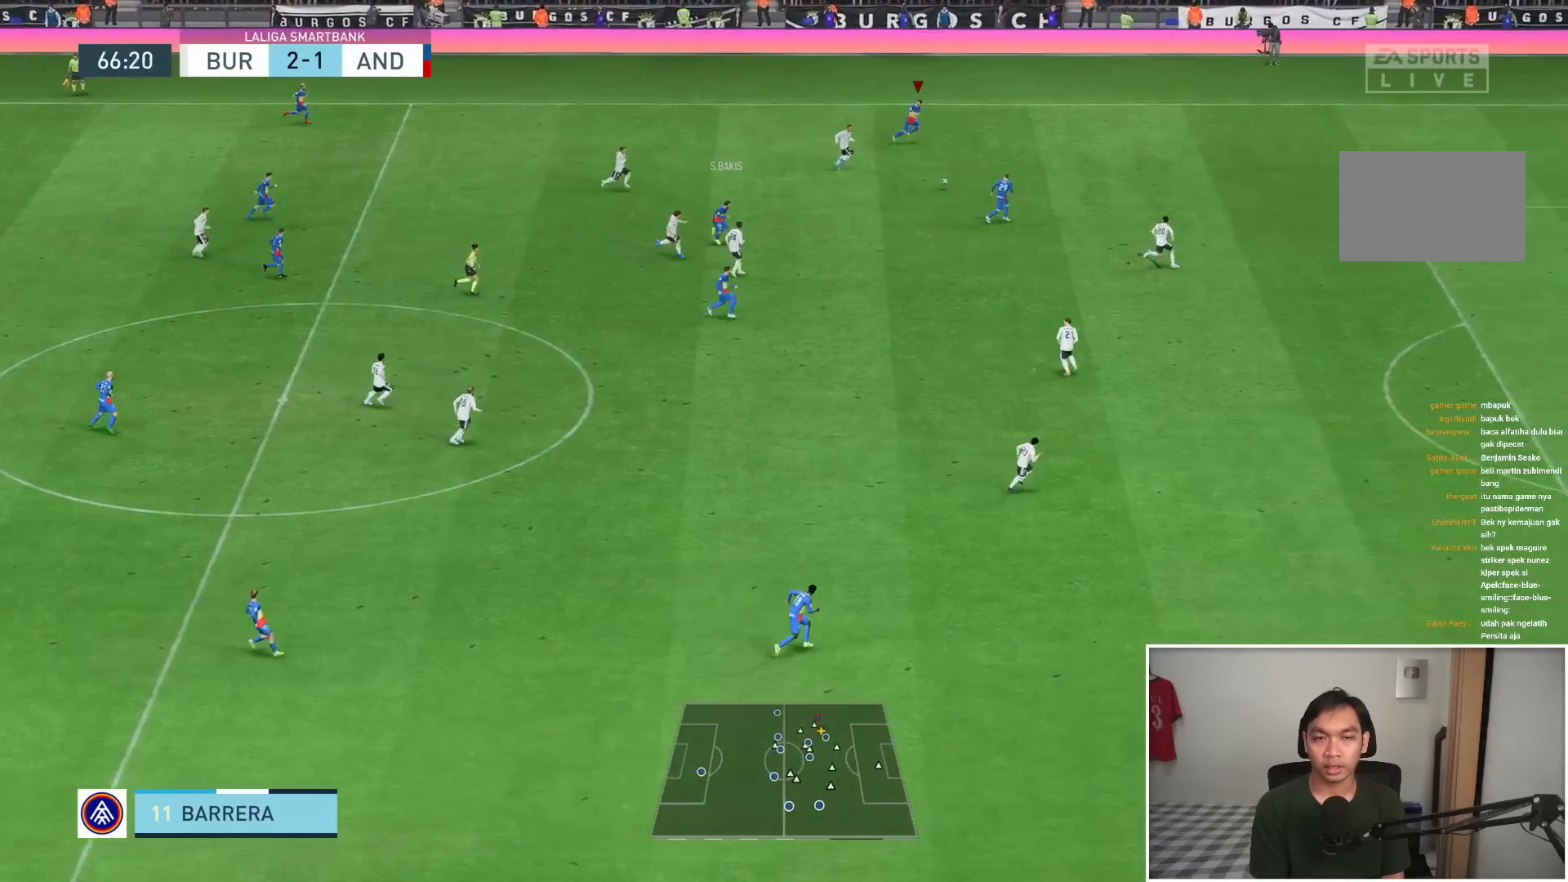
{"dt_ms": 500, "buttons": ["R1"], "left_stick": "down-right", "right_stick": "center", "events": []}
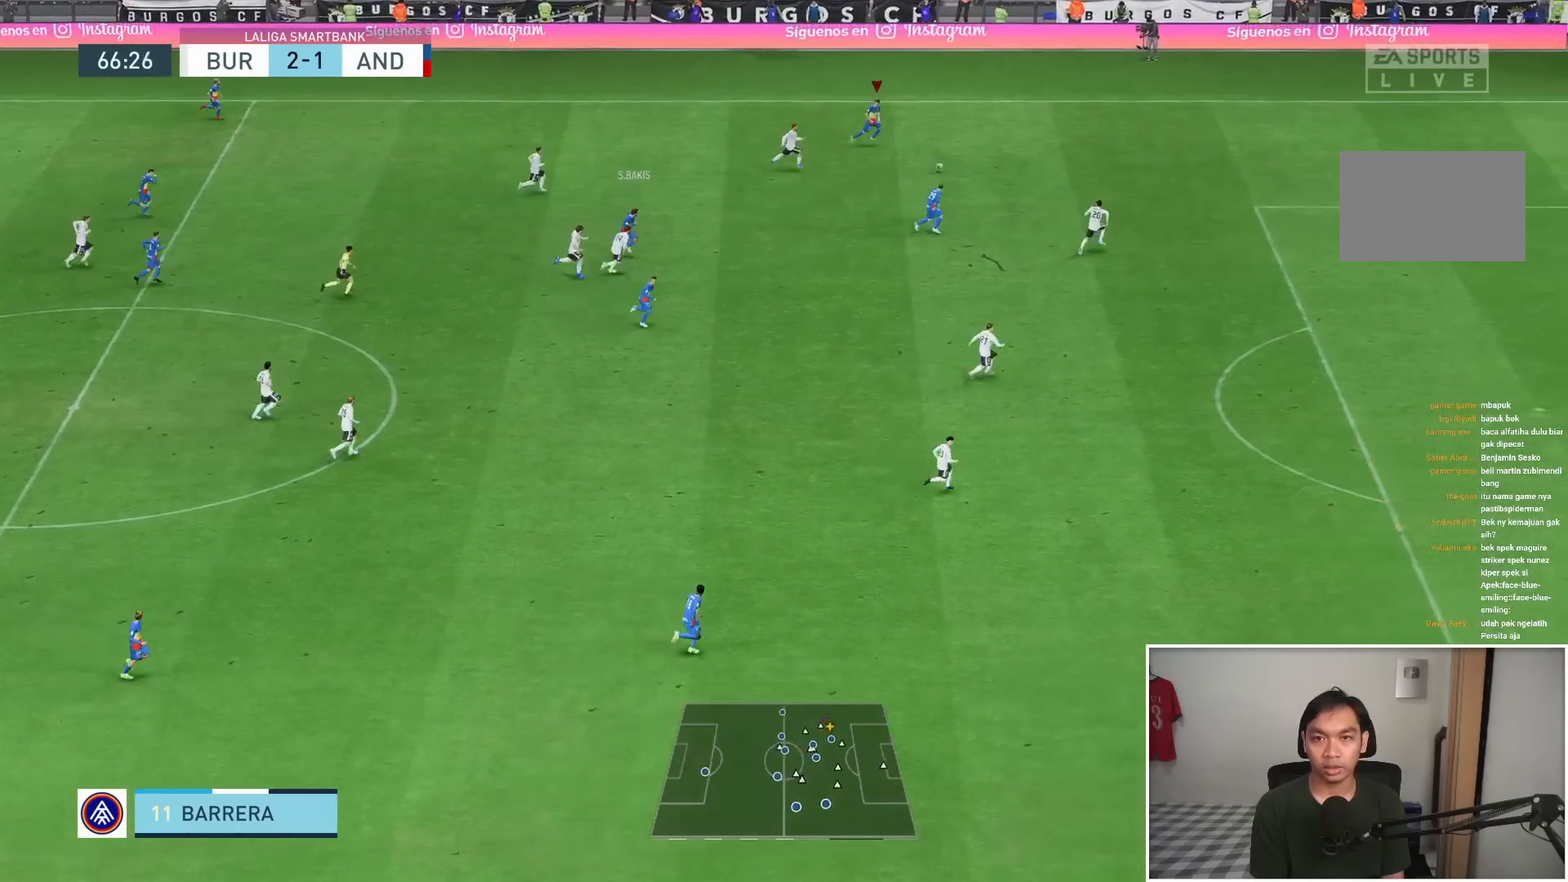
{"dt_ms": 500, "buttons": ["CROSS"], "left_stick": "down", "right_stick": "center", "events": [[333, "left_stick", "down"], [450, "R1", "up"], [483, "CROSS", "down"]]}
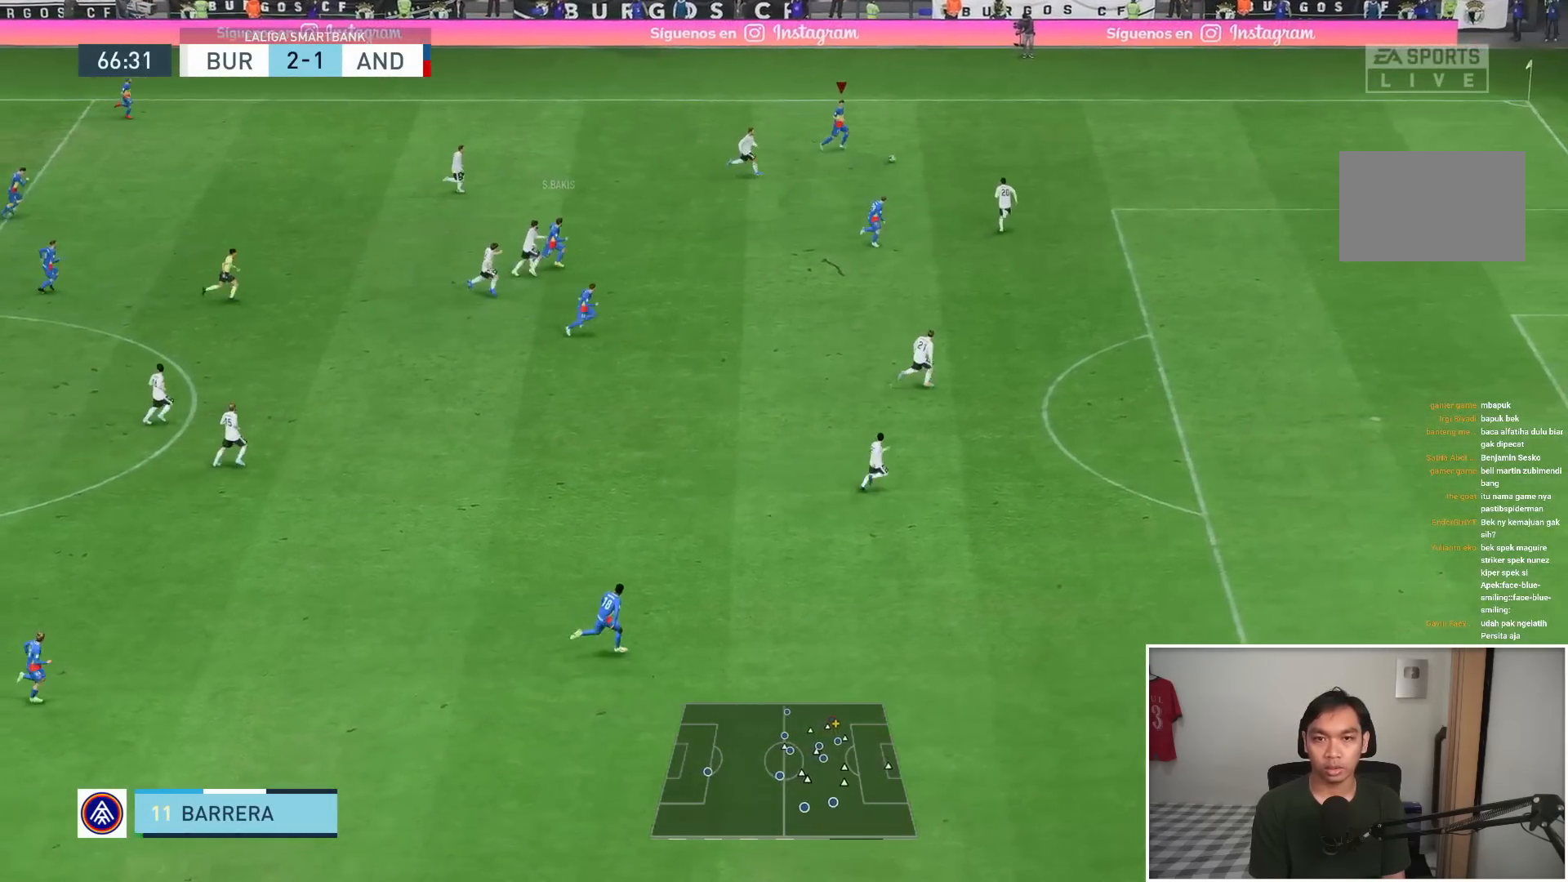
{"dt_ms": 500, "buttons": [], "left_stick": "down", "right_stick": "center", "events": [[150, "CROSS", "up"]]}
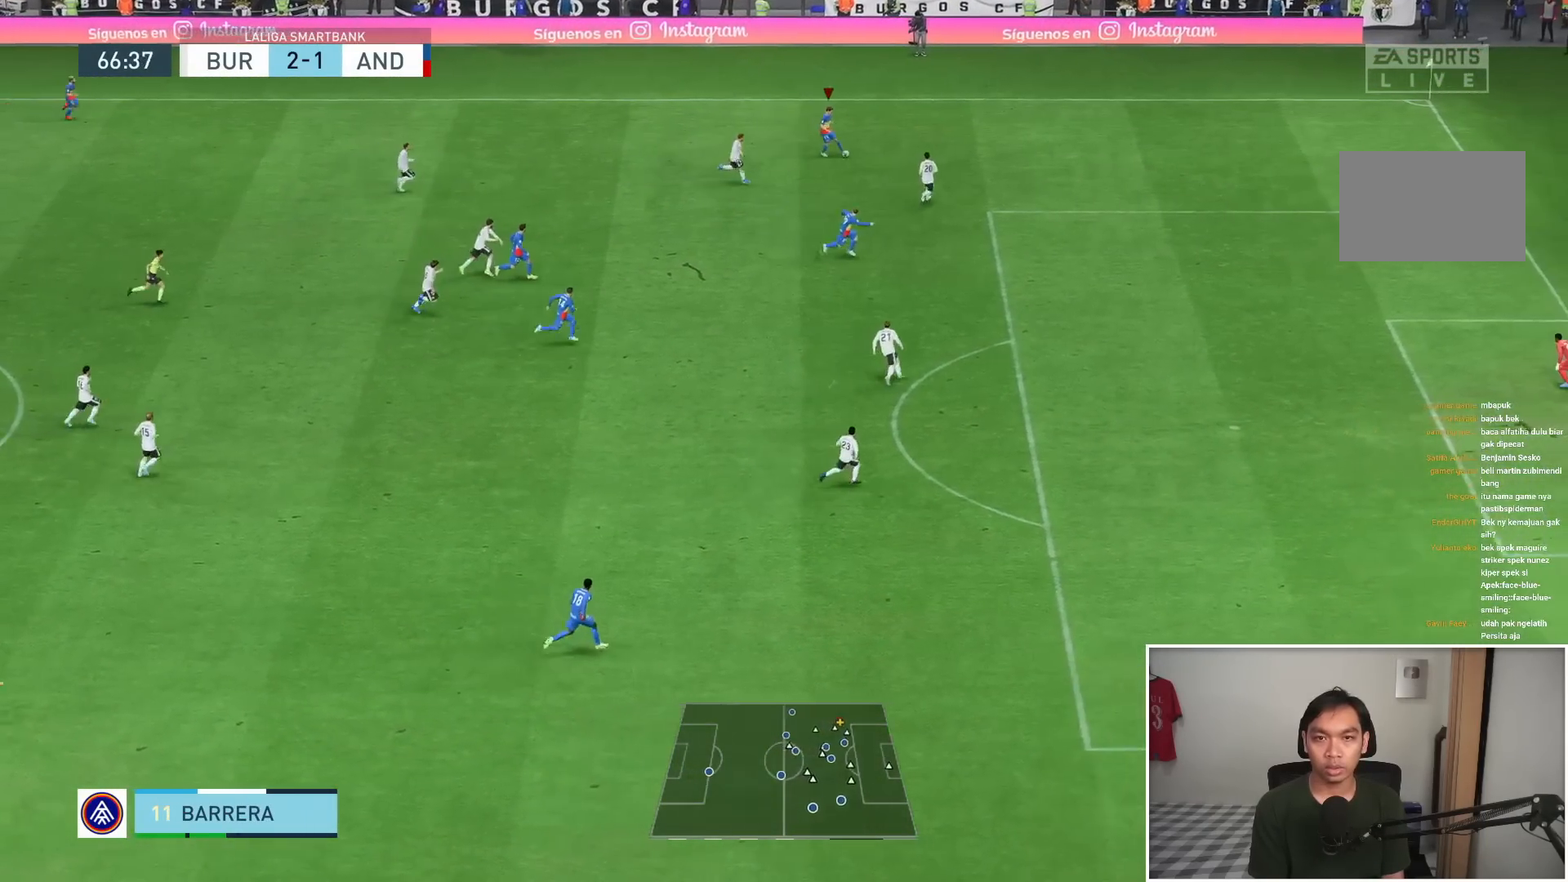
{"dt_ms": 500, "buttons": [], "left_stick": "down-right", "right_stick": "center", "events": [[417, "left_stick", "down-right"]]}
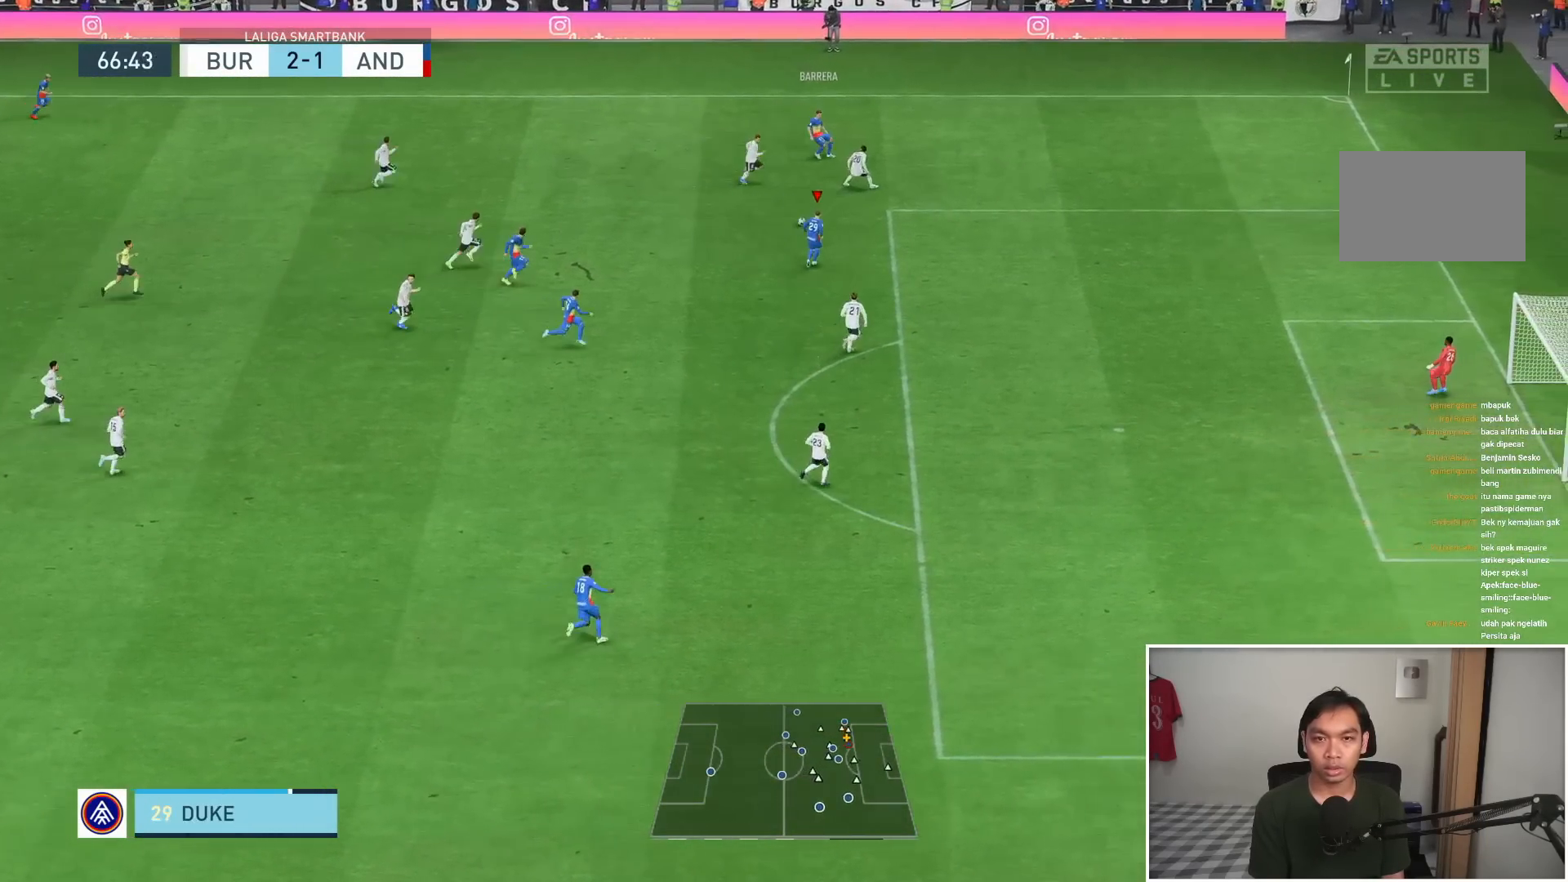
{"dt_ms": 500, "buttons": ["CROSS"], "left_stick": "down", "right_stick": "center", "events": [[483, "CROSS", "down"], [483, "left_stick", "down"]]}
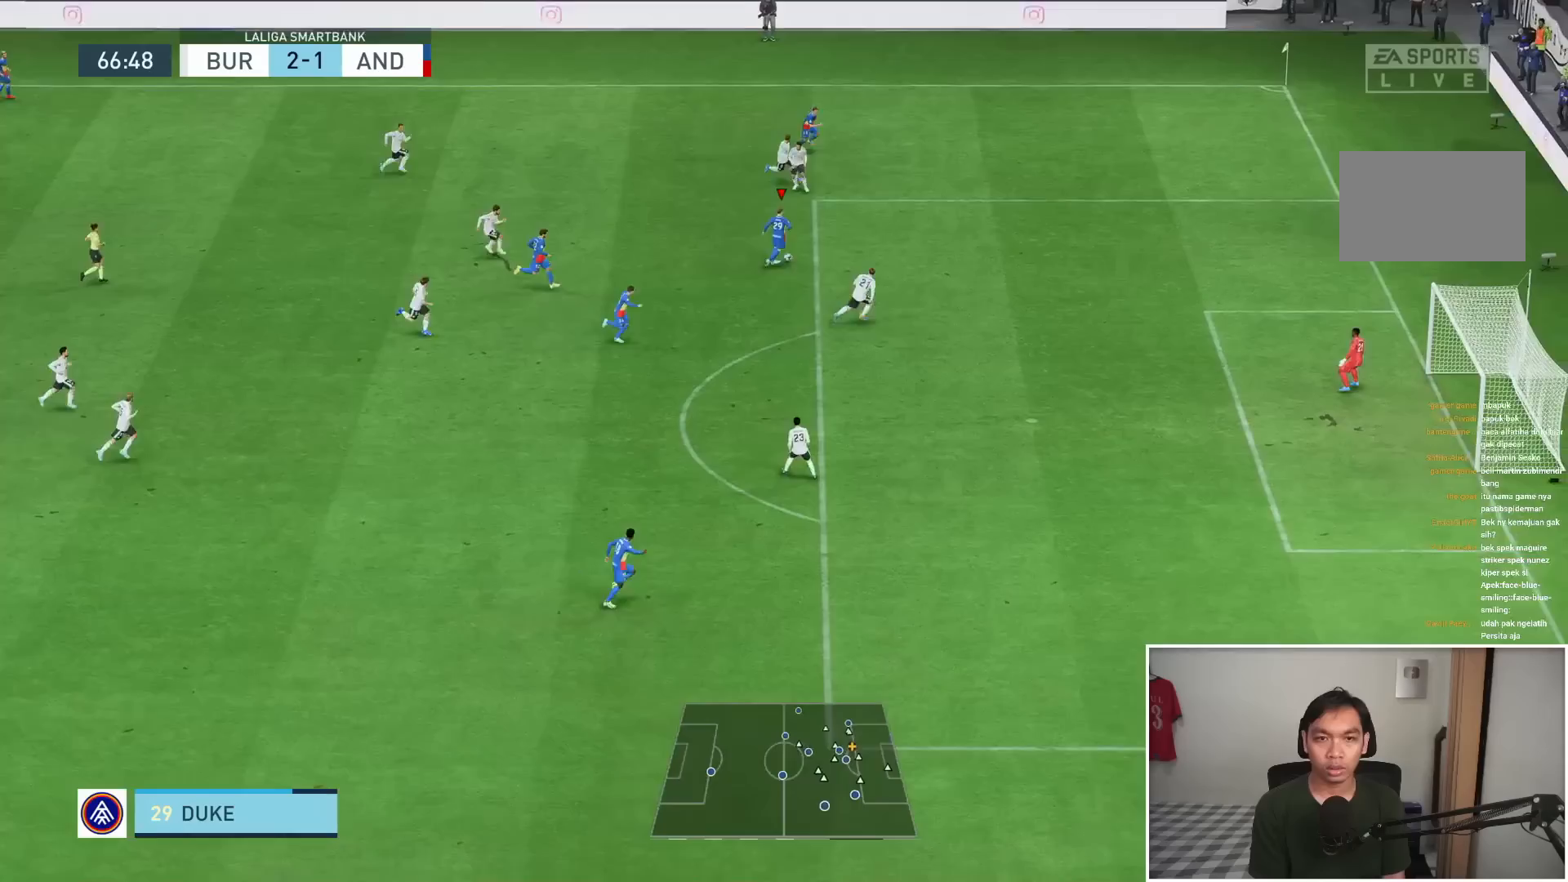
{"dt_ms": 500, "buttons": [], "left_stick": "down", "right_stick": "center", "events": [[83, "CROSS", "up"]]}
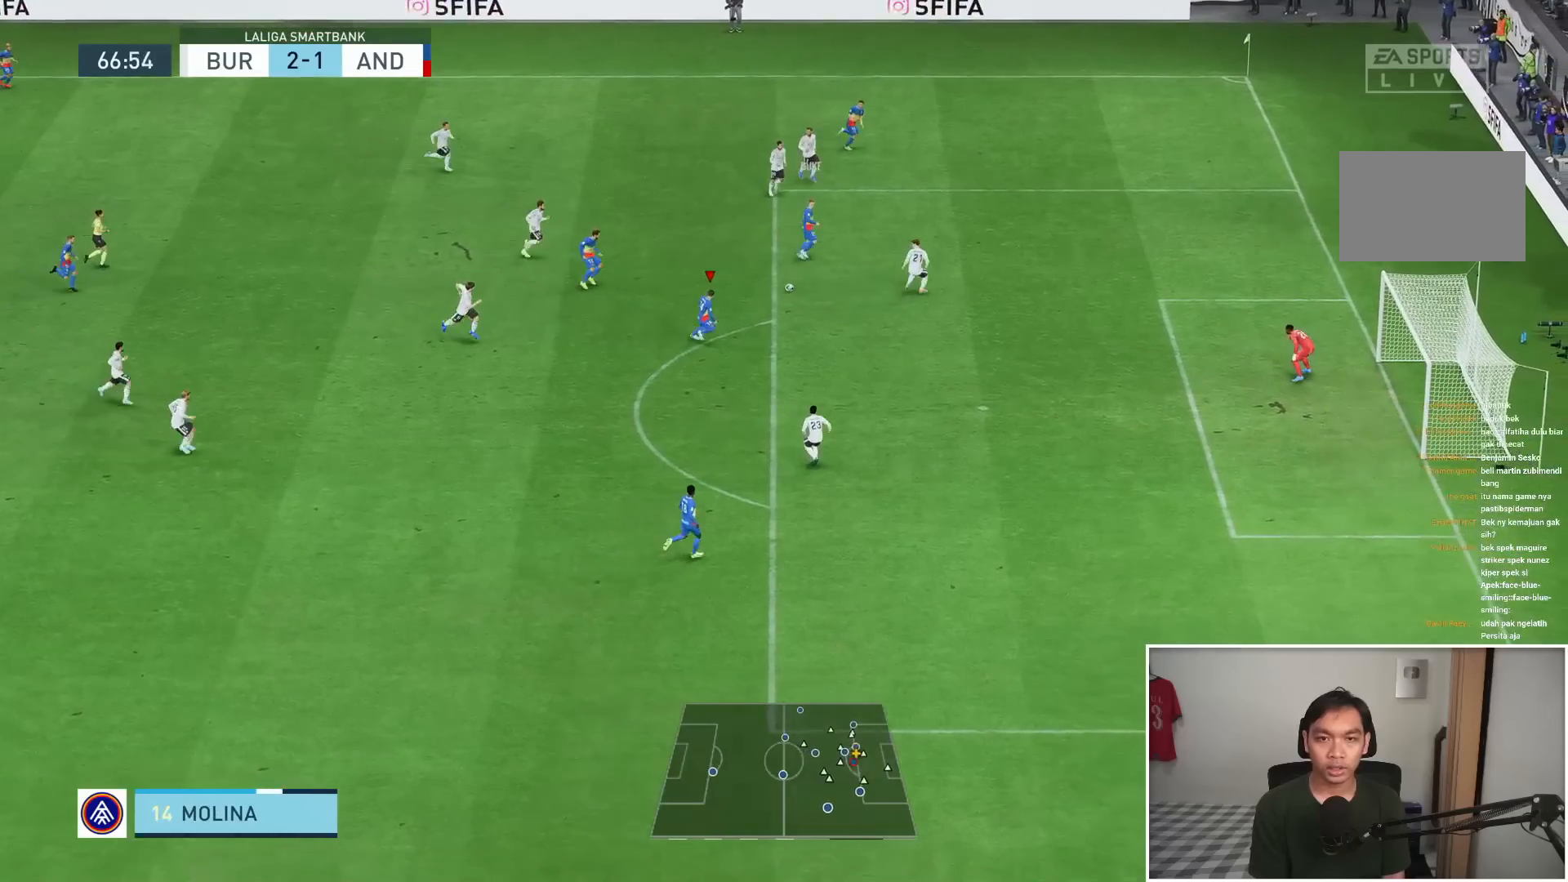
{"dt_ms": 500, "buttons": [], "left_stick": "down", "right_stick": "center"}
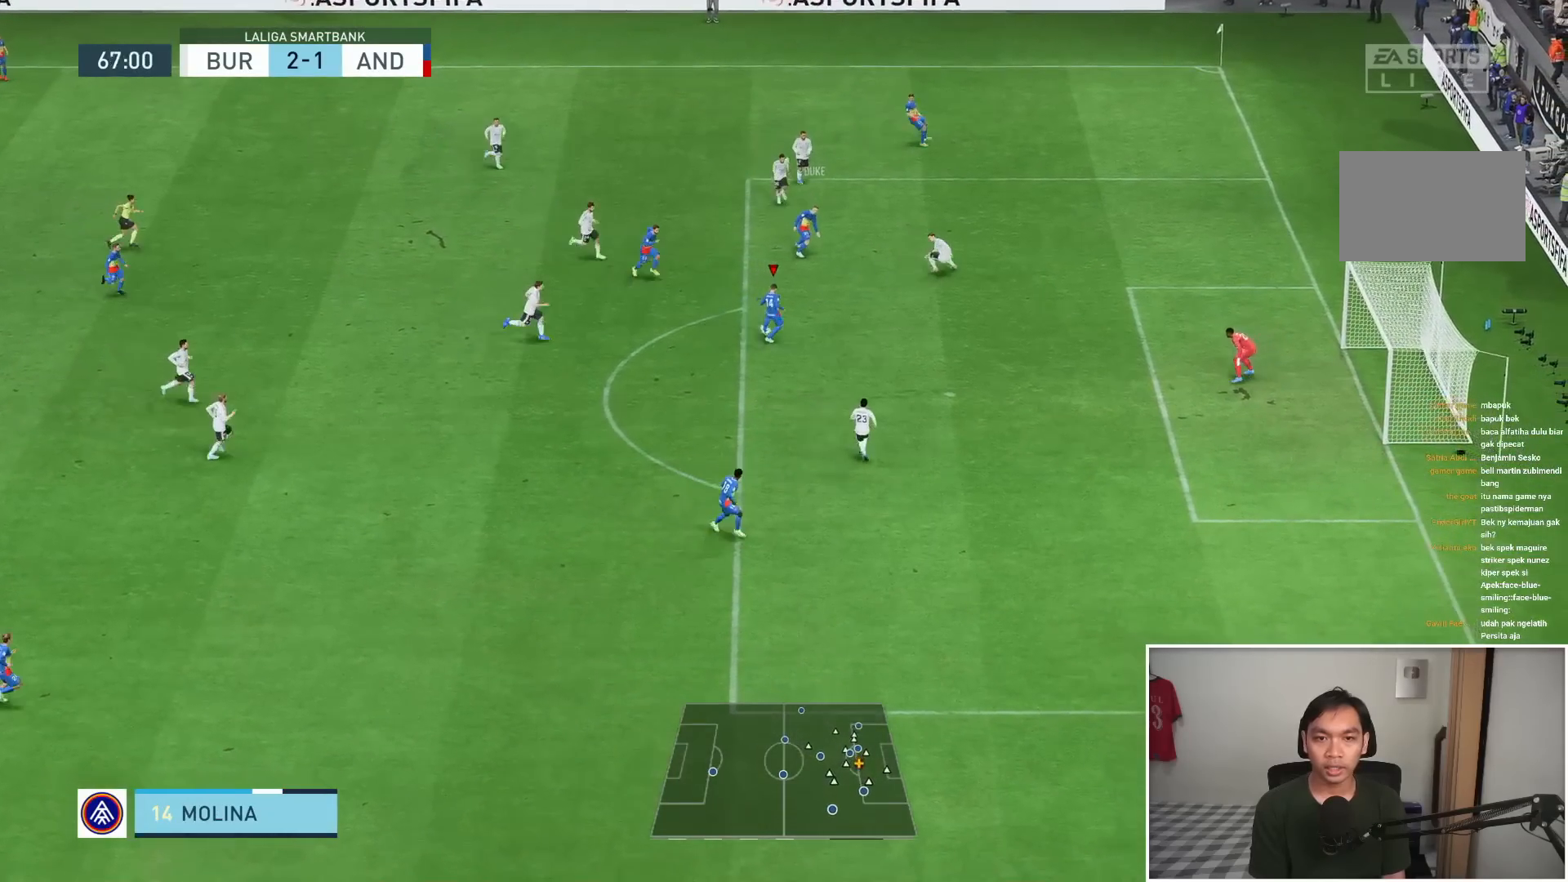
{"dt_ms": 500, "buttons": ["SQUARE", "R2"], "left_stick": "down", "right_stick": "center", "events": [[383, "SQUARE", "down"], [400, "R2", "down"]]}
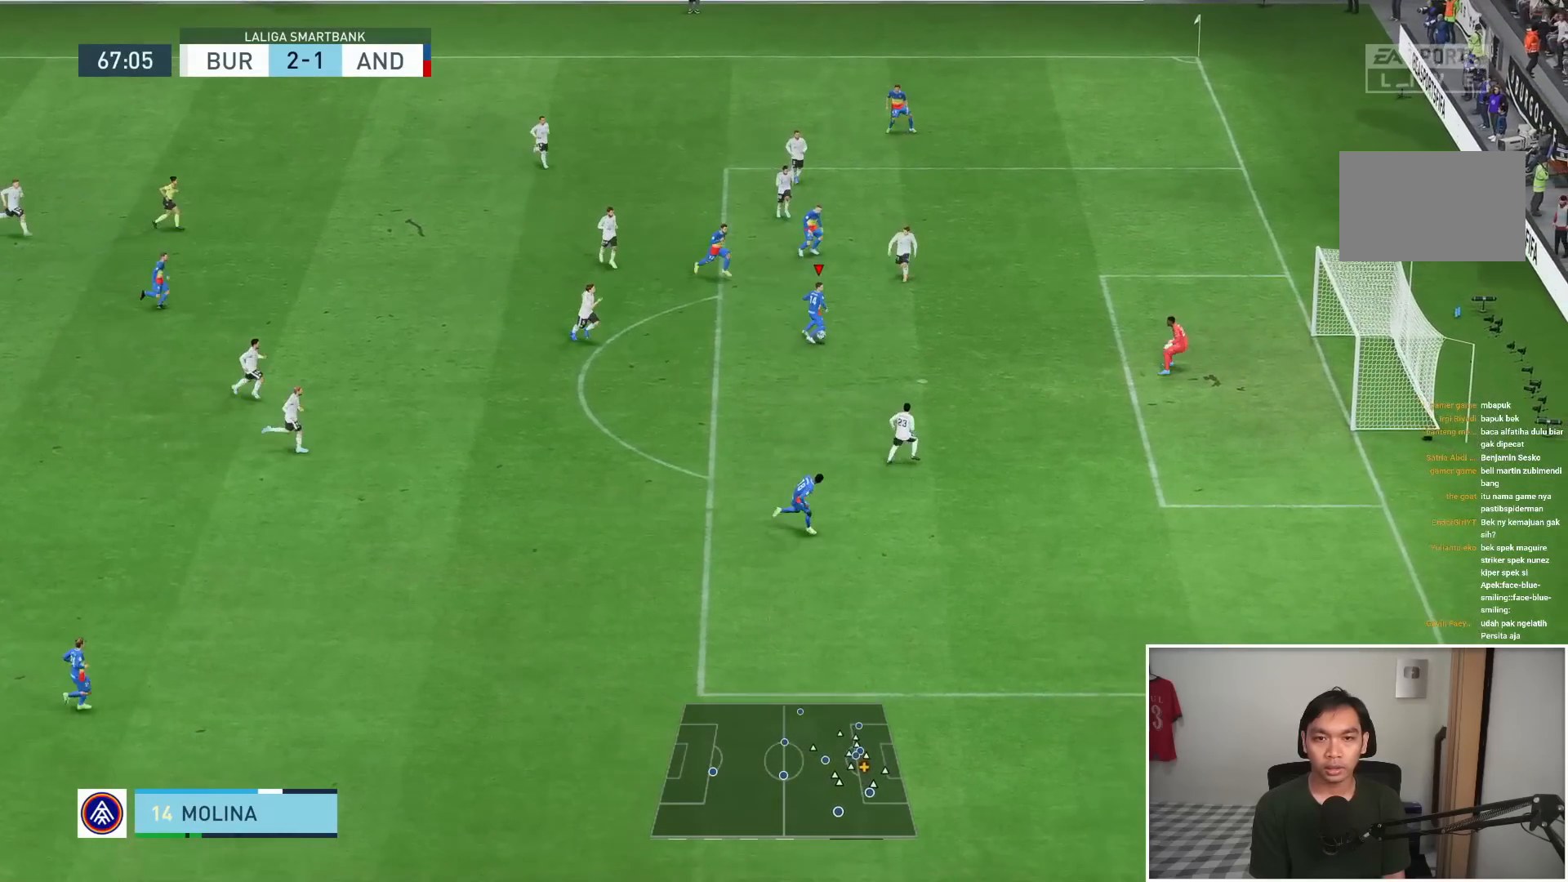
{"dt_ms": 1000, "buttons": [], "left_stick": "down-right", "right_stick": "center"}
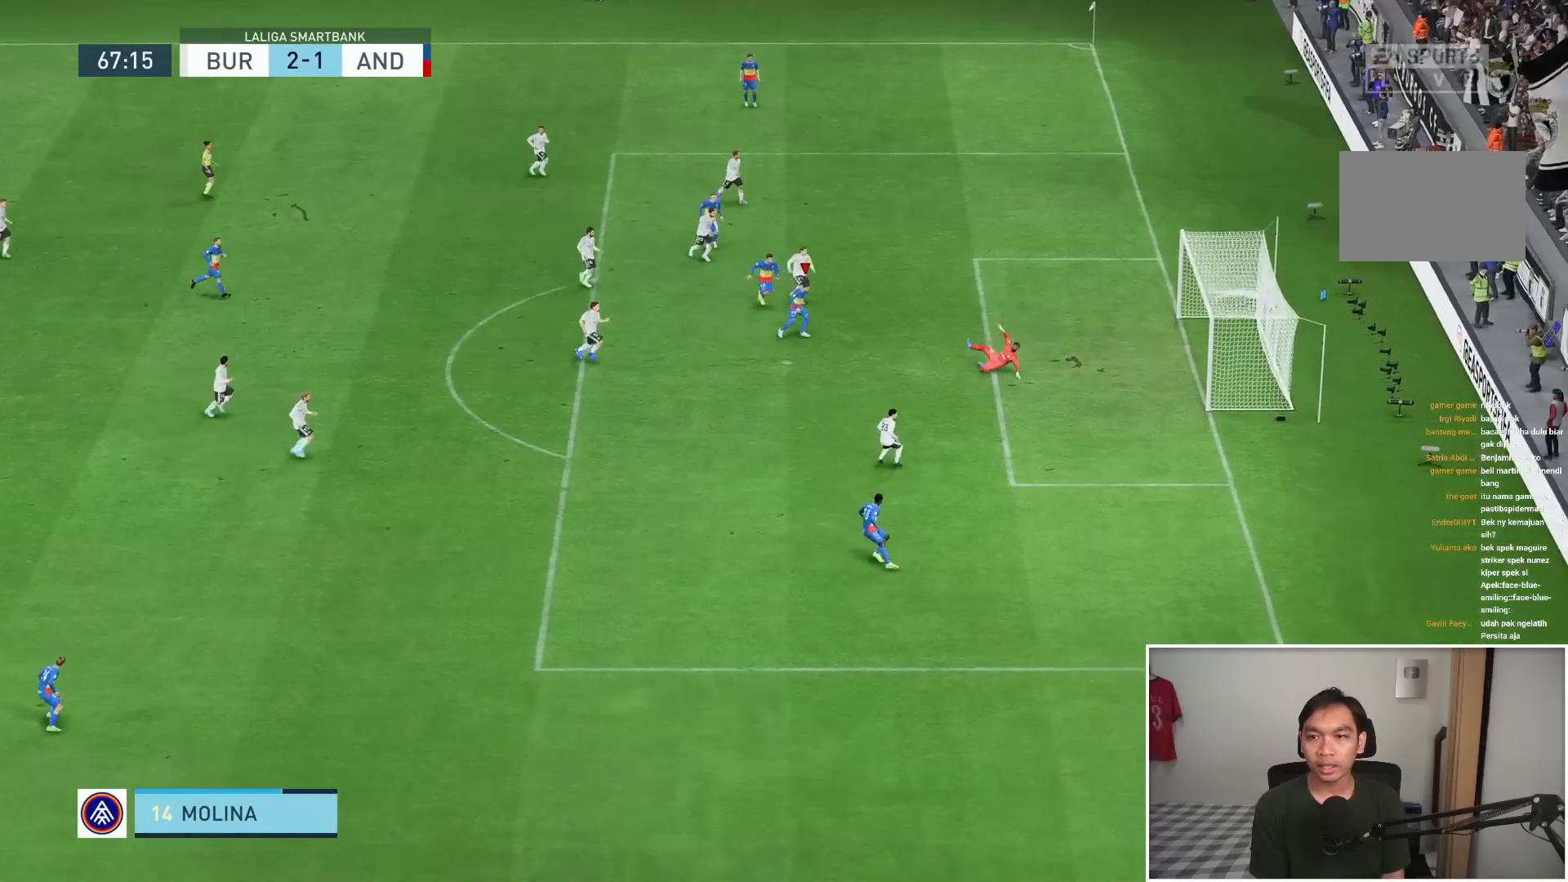
{"dt_ms": 500, "buttons": [], "left_stick": "center", "right_stick": "center", "events": [[450, "left_stick", "down-left"], [500, "left_stick", "center"]]}
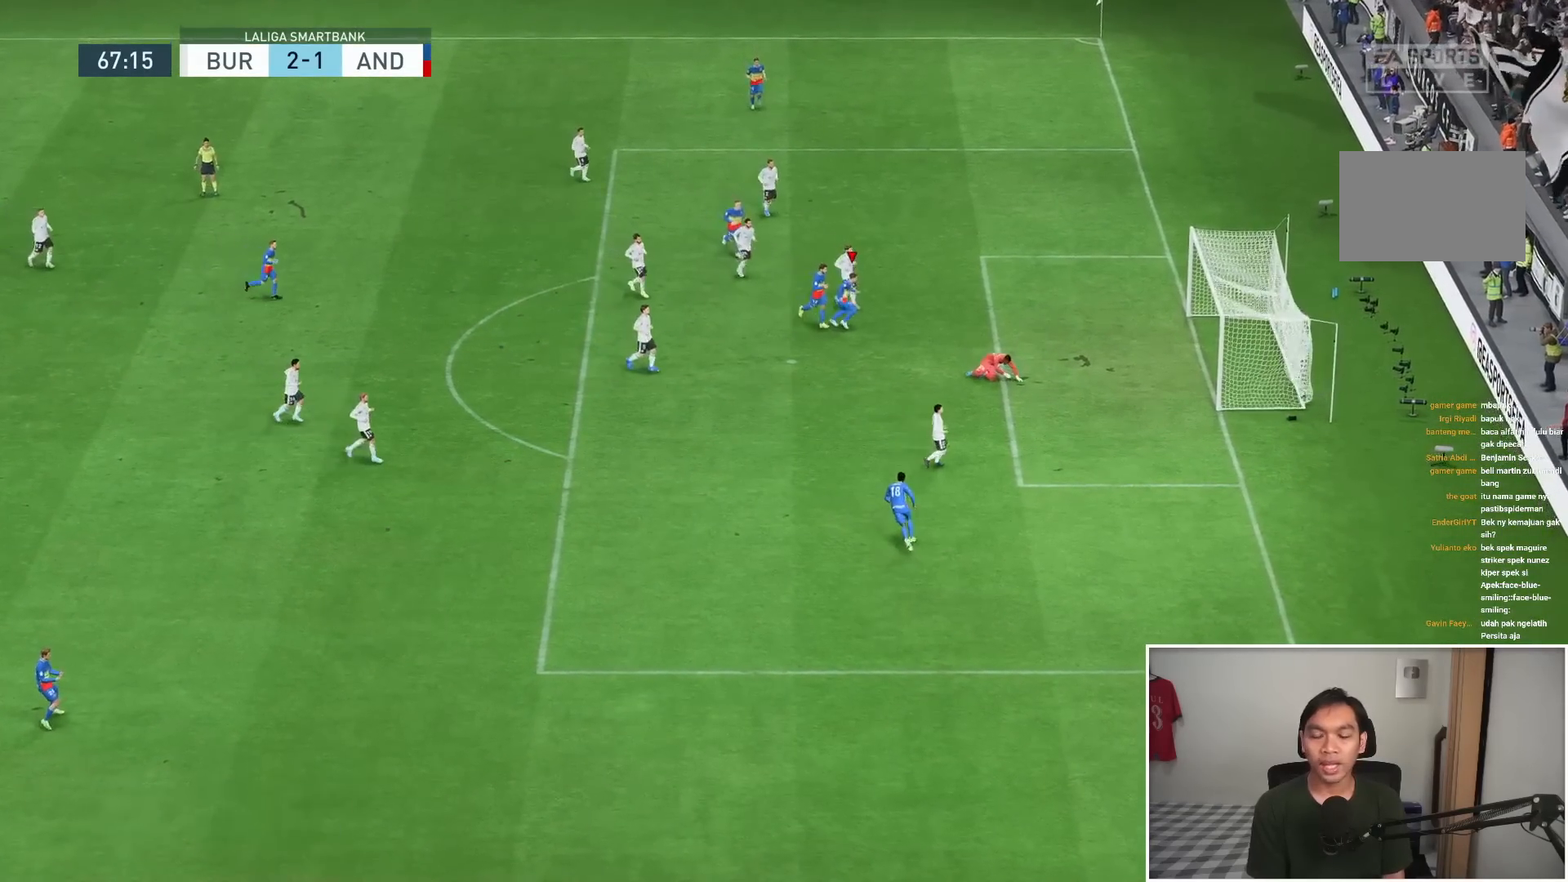
{"dt_ms": 500, "buttons": [], "left_stick": "center", "right_stick": "center", "events": []}
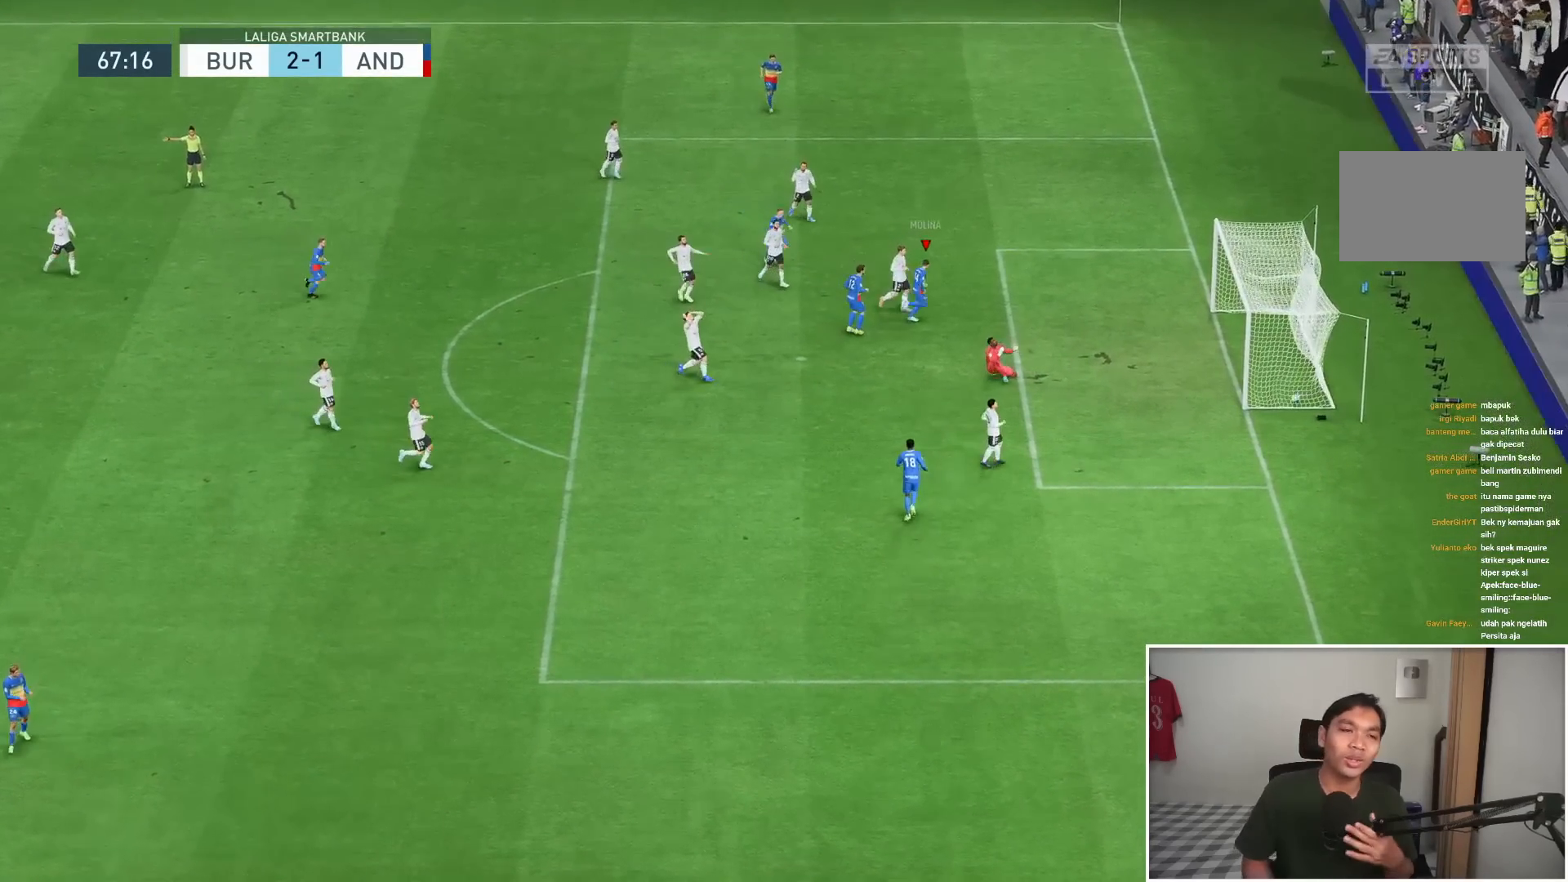
{"dt_ms": 500, "buttons": [], "left_stick": "center", "right_stick": "center", "events": []}
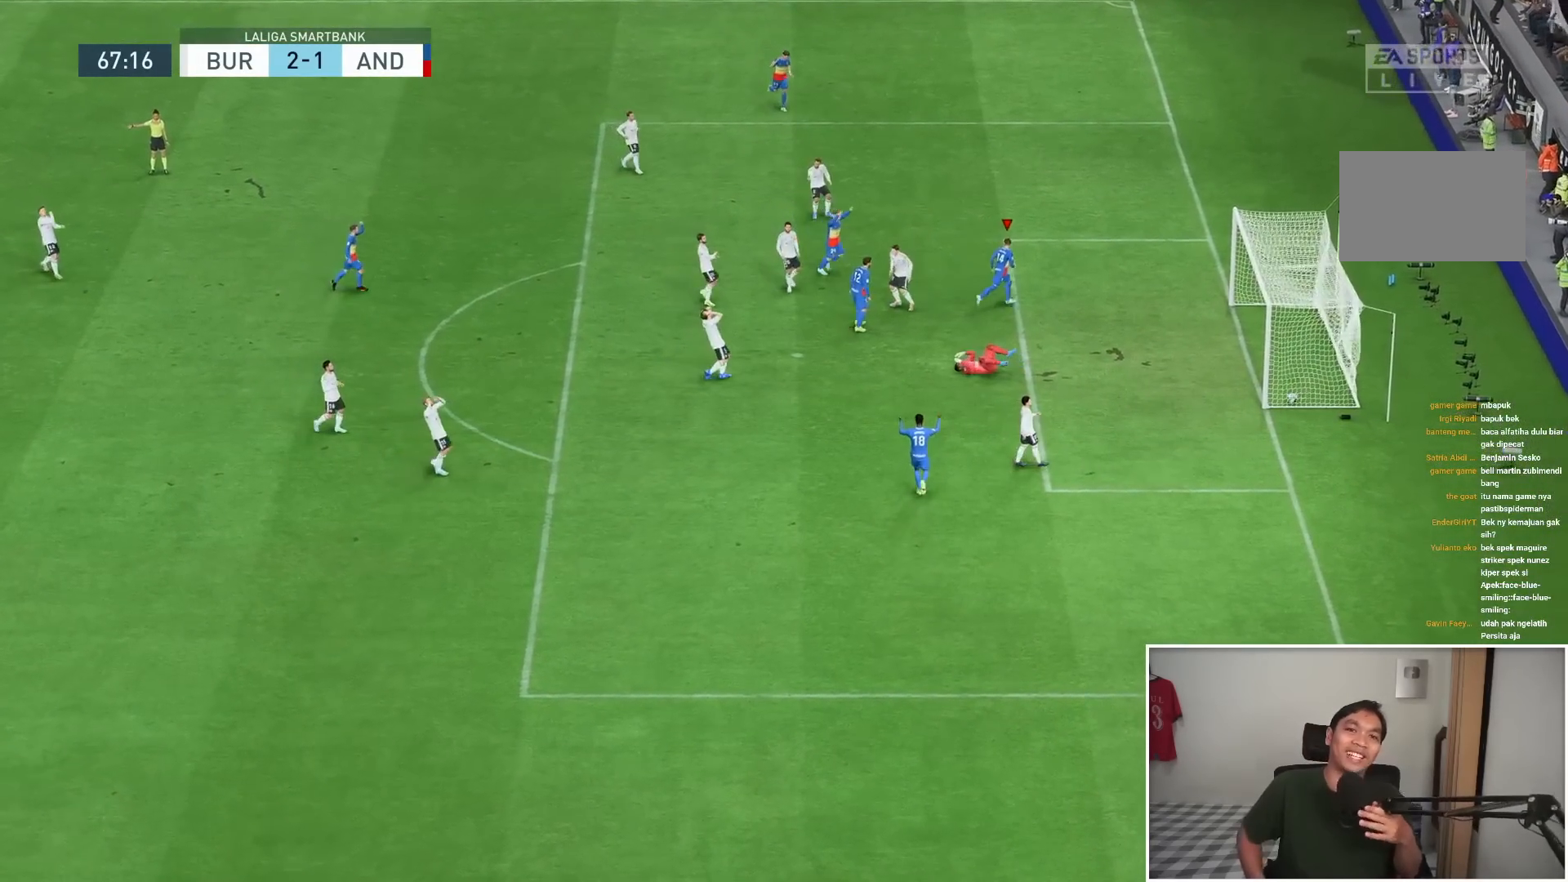
{"dt_ms": 500, "buttons": [], "left_stick": "center", "right_stick": "center", "events": []}
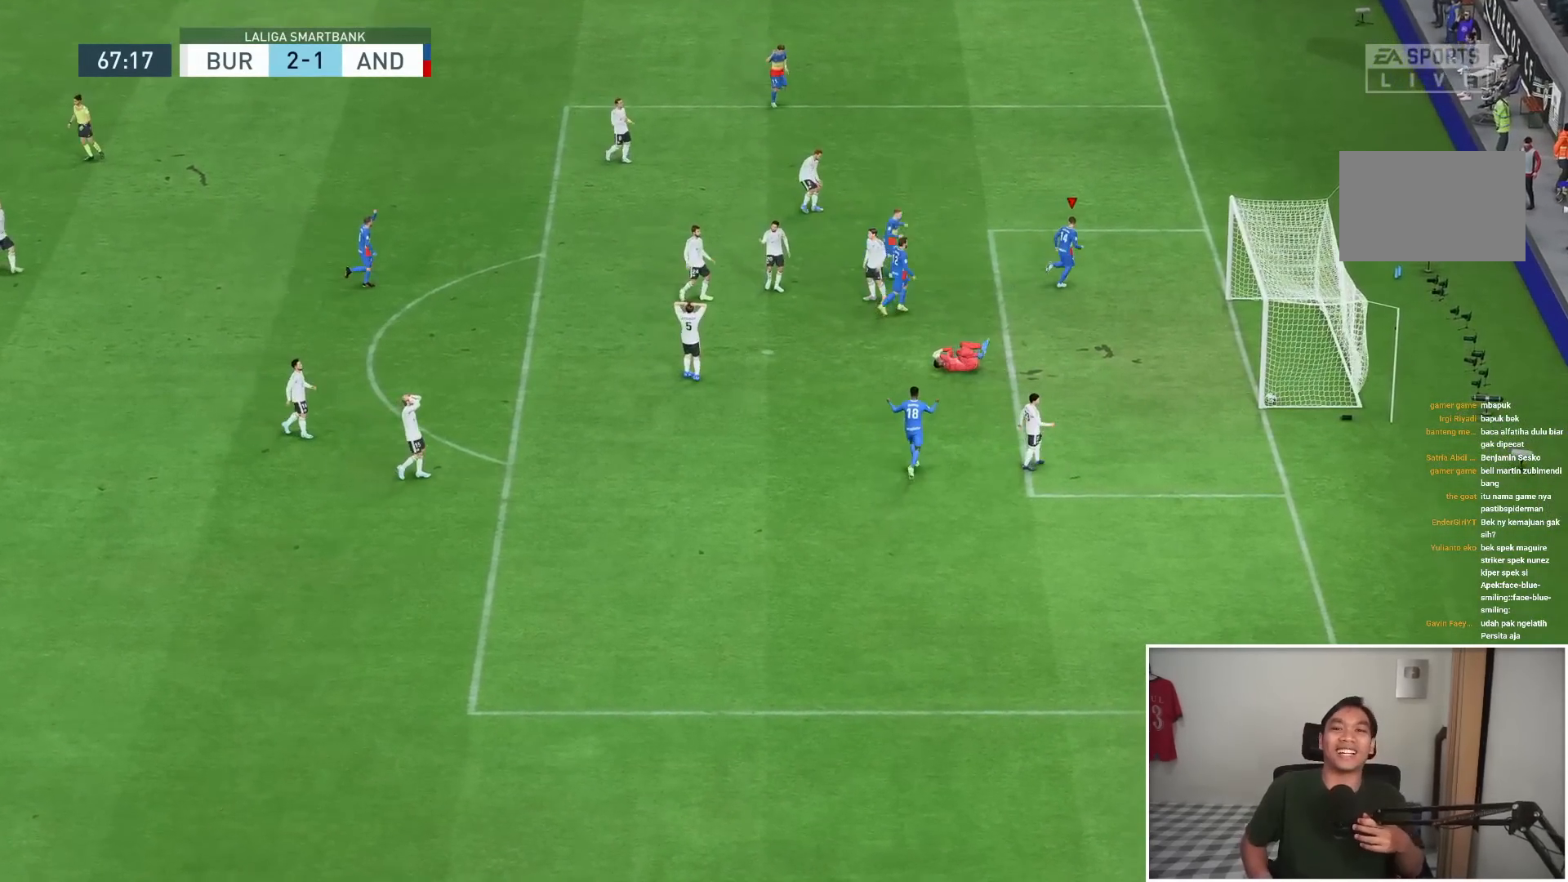
{"dt_ms": 500, "buttons": [], "left_stick": "center", "right_stick": "center", "events": []}